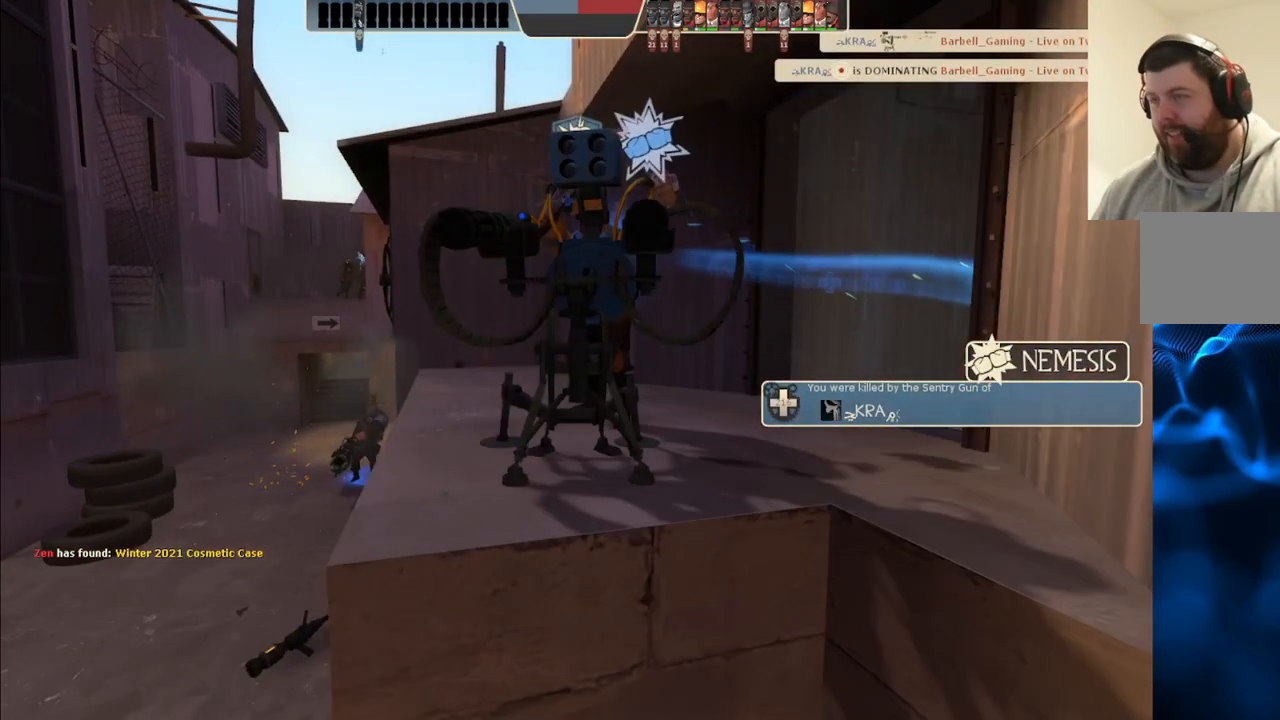
Gameplay with a controller (PlayStation layout); each line is a JSON object with the inputs held at the frame after it. "events" lists button and stick changes between this image and that frame as [ms after this image, input, new state], when the widget could be followed in between.
{"buttons": [], "left_stick": "center", "right_stick": "center", "events": []}
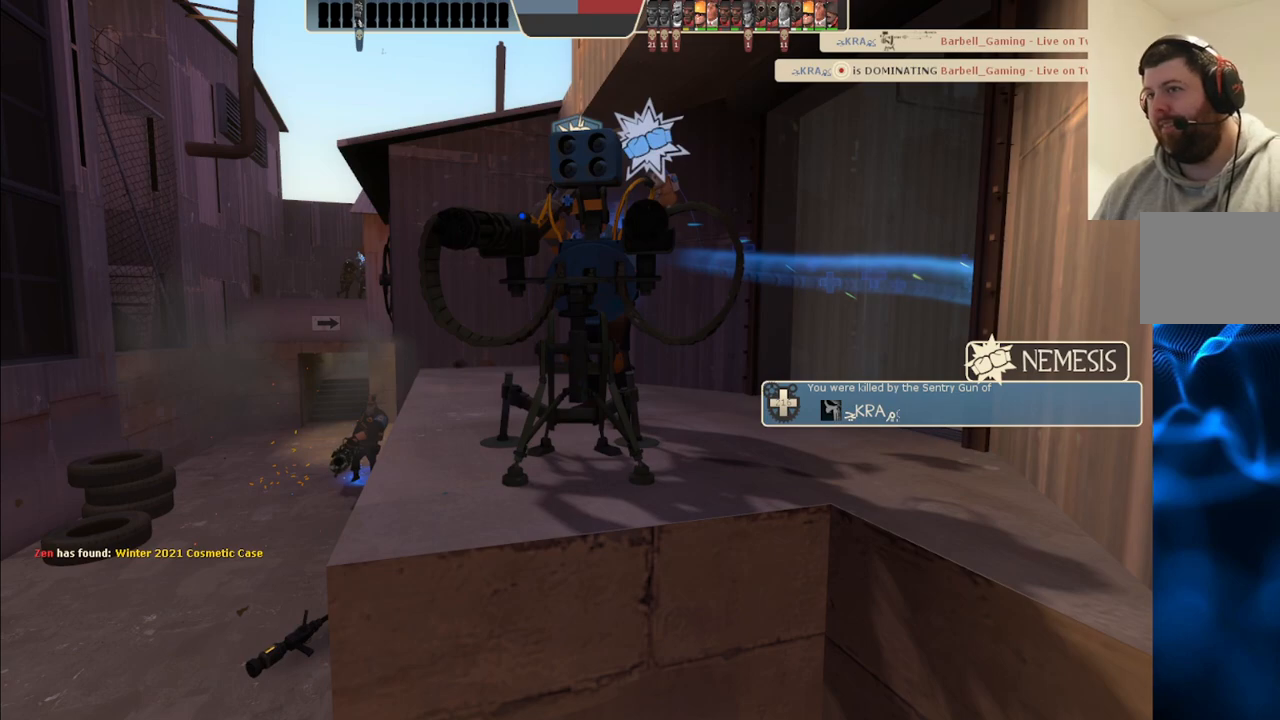
{"buttons": [], "left_stick": "center", "right_stick": "center", "events": []}
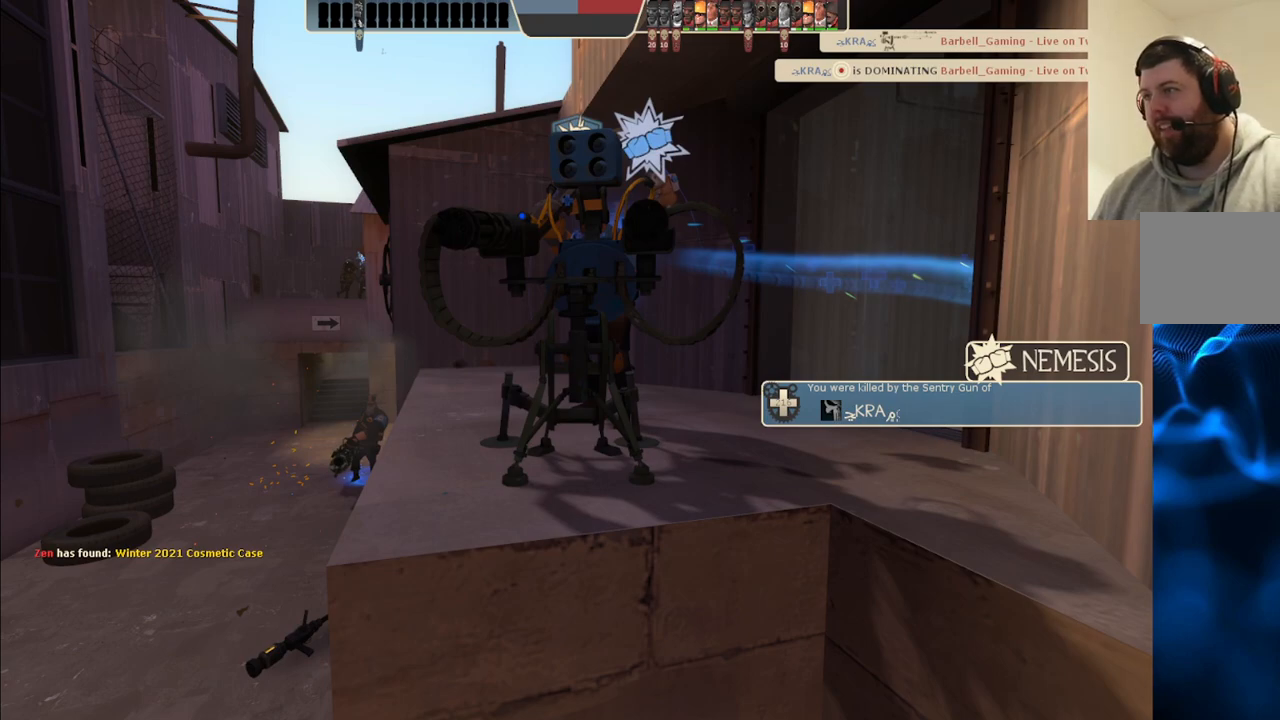
{"buttons": [], "left_stick": "center", "right_stick": "center", "events": []}
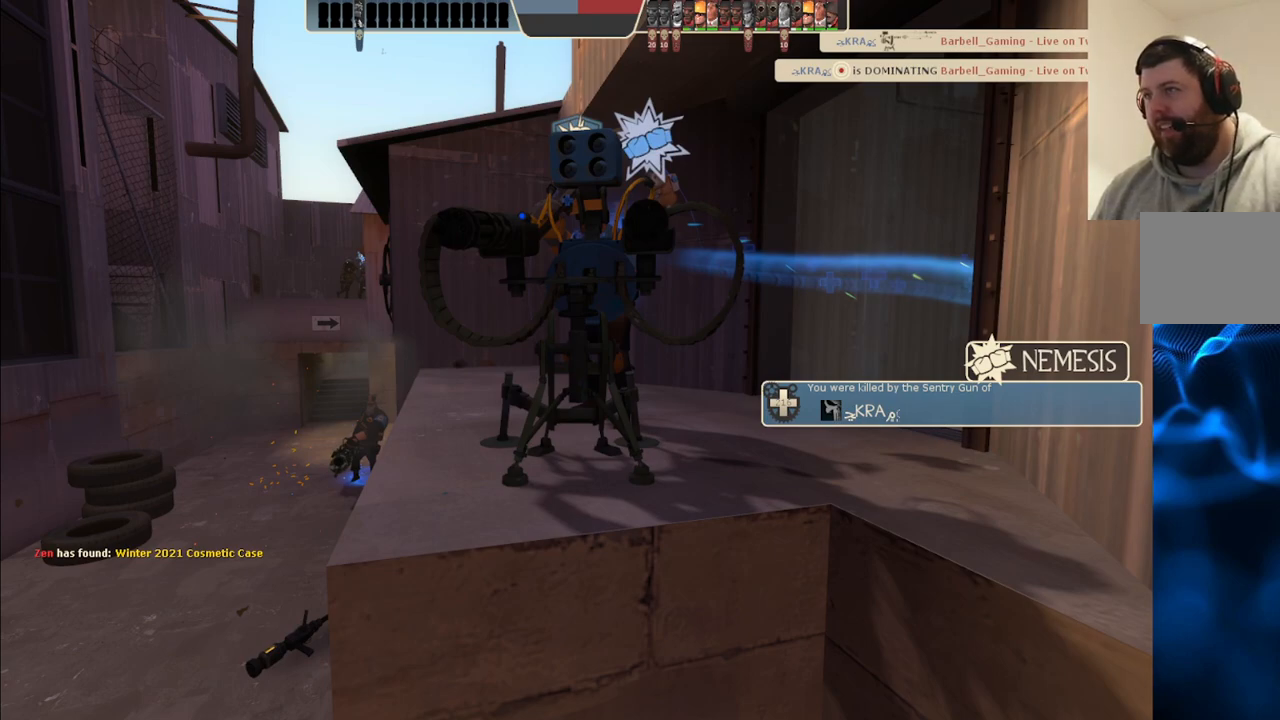
{"buttons": [], "left_stick": "center", "right_stick": "center", "events": []}
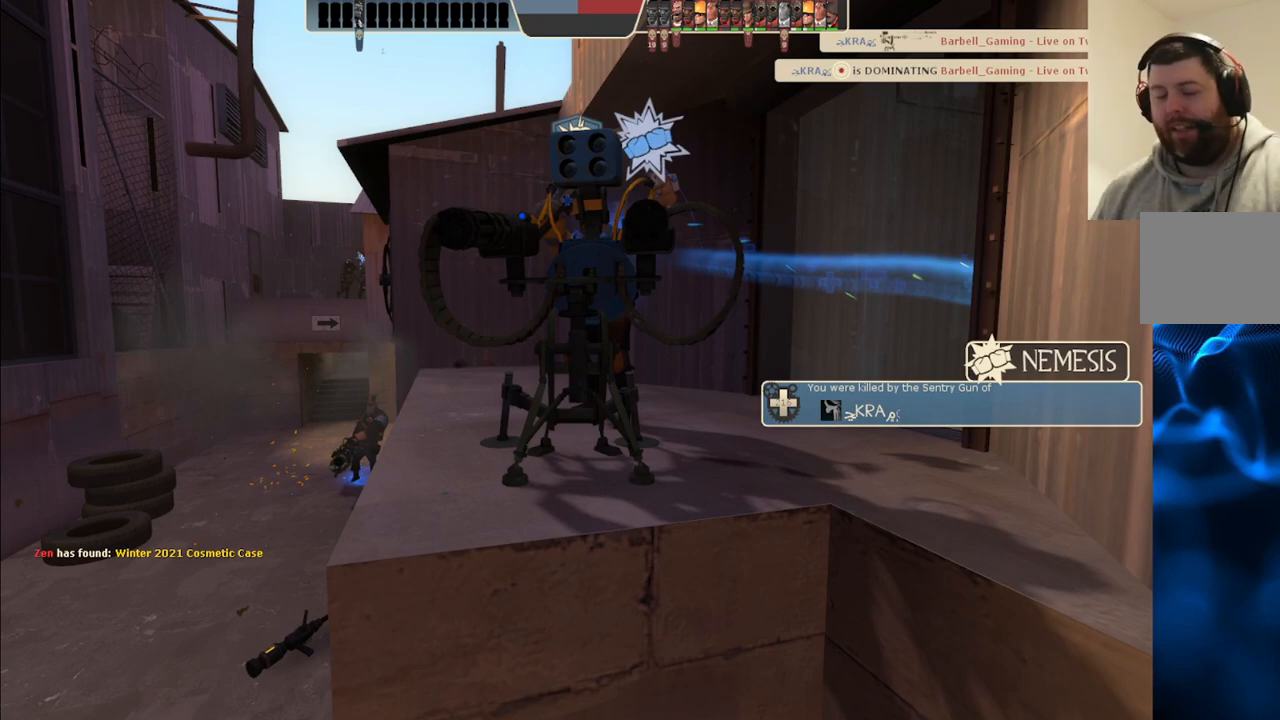
{"buttons": [], "left_stick": "center", "right_stick": "center", "events": []}
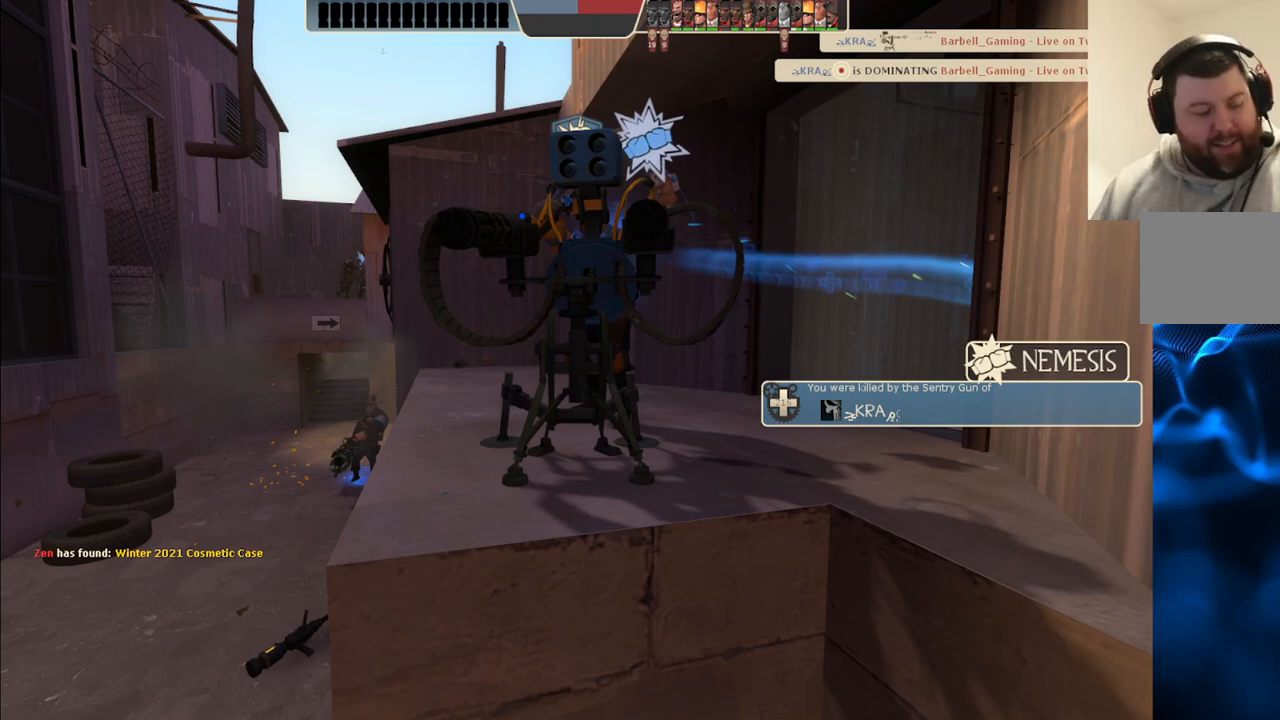
{"buttons": [], "left_stick": "center", "right_stick": "center", "events": []}
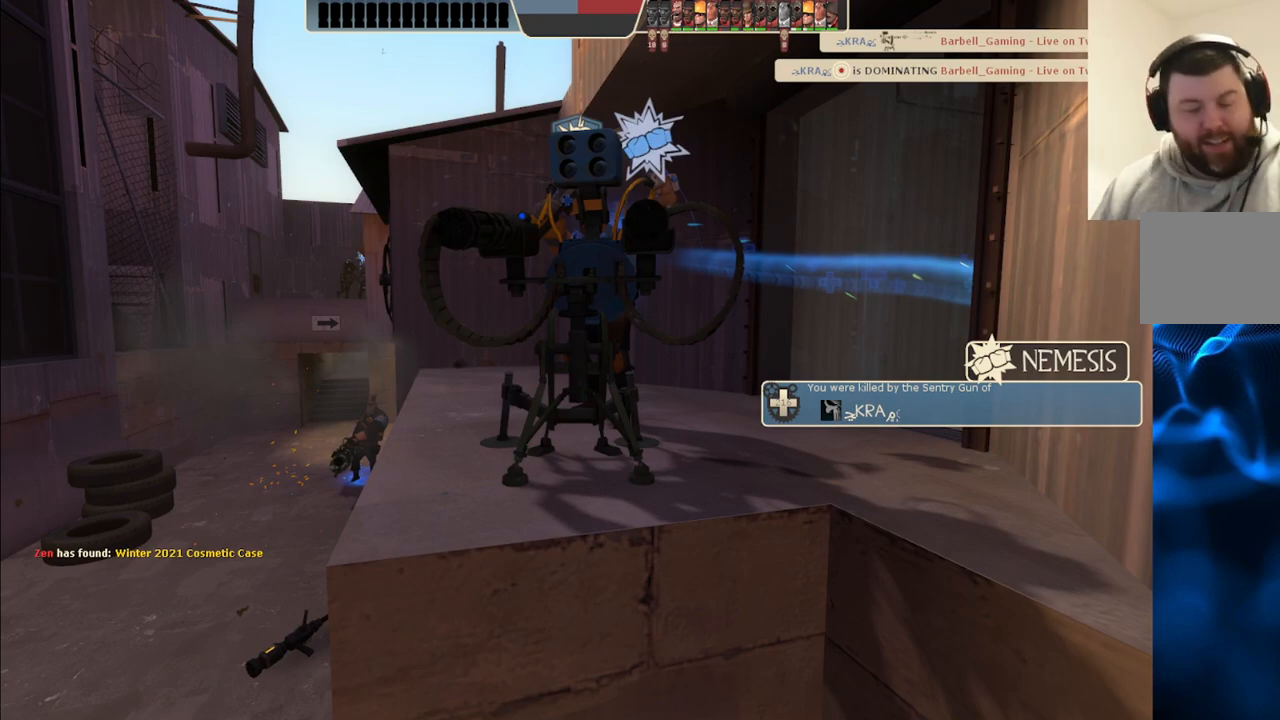
{"buttons": [], "left_stick": "up", "right_stick": "center", "events": [[267, "left_stick", "up"]]}
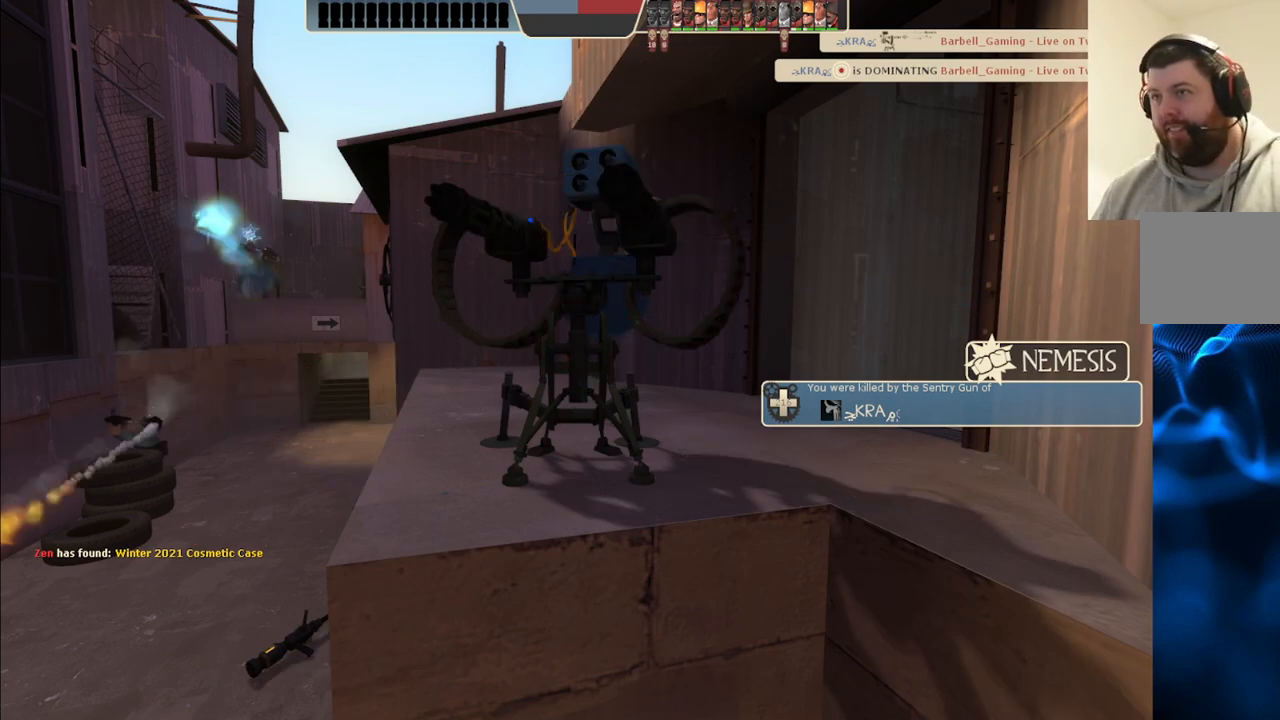
{"buttons": [], "left_stick": "up", "right_stick": "center", "events": []}
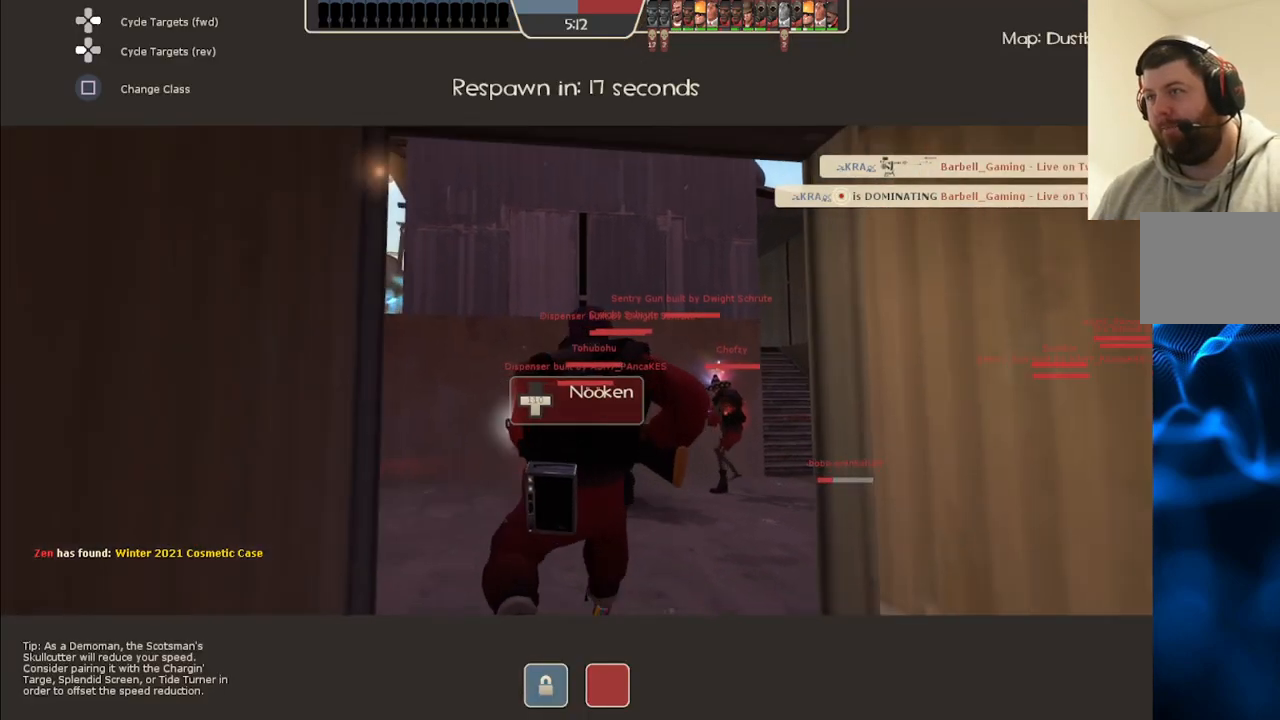
{"buttons": [], "left_stick": "center", "right_stick": "center", "events": [[100, "left_stick", "center"]]}
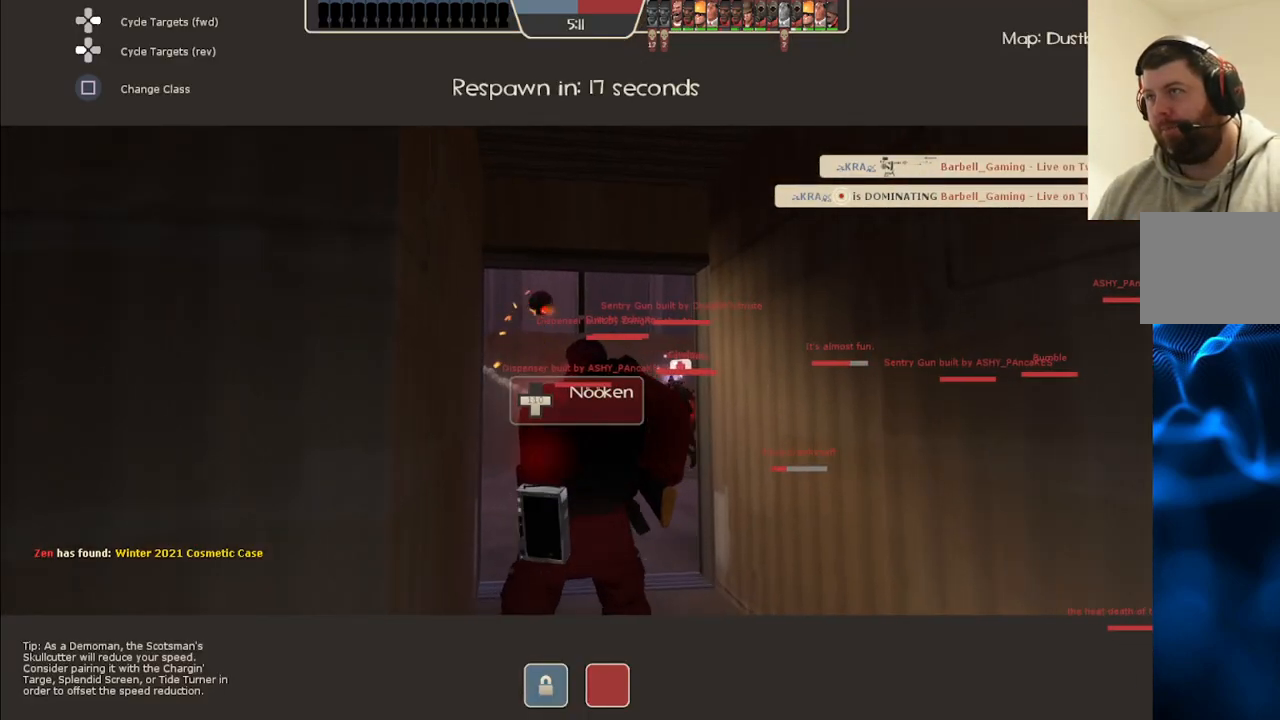
{"buttons": [], "left_stick": "center", "right_stick": "center", "events": []}
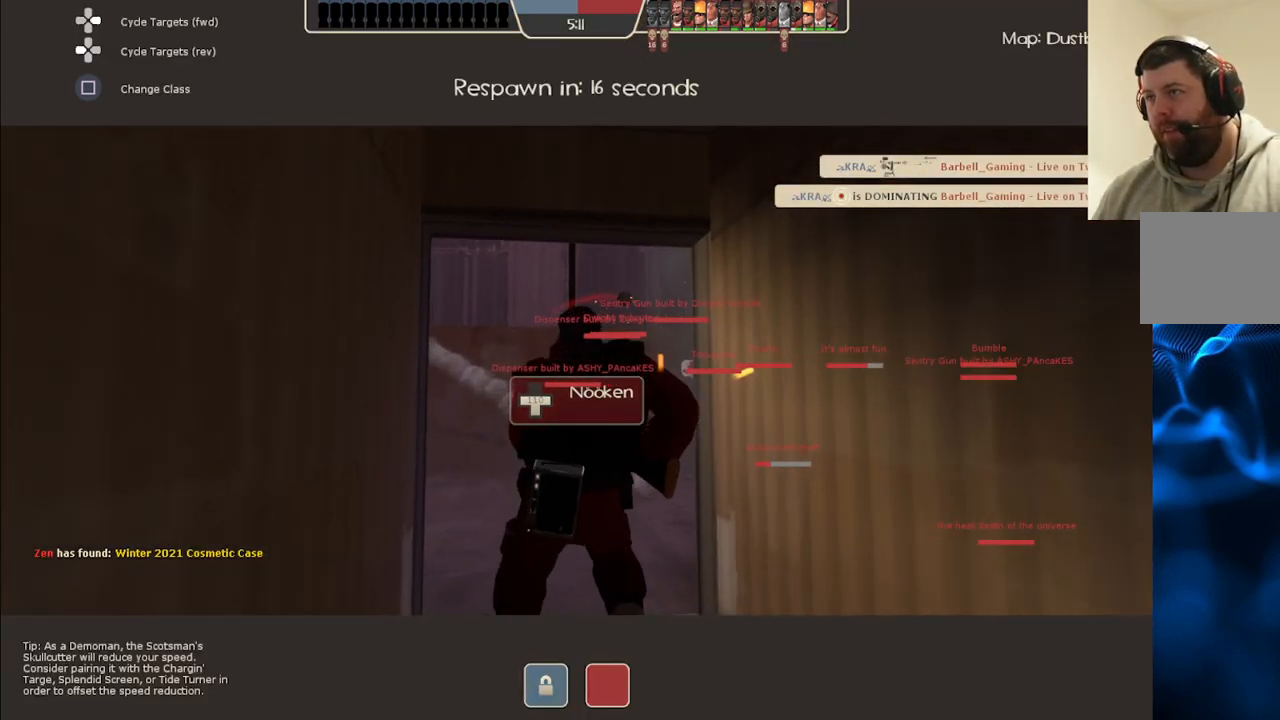
{"buttons": [], "left_stick": "center", "right_stick": "center", "events": []}
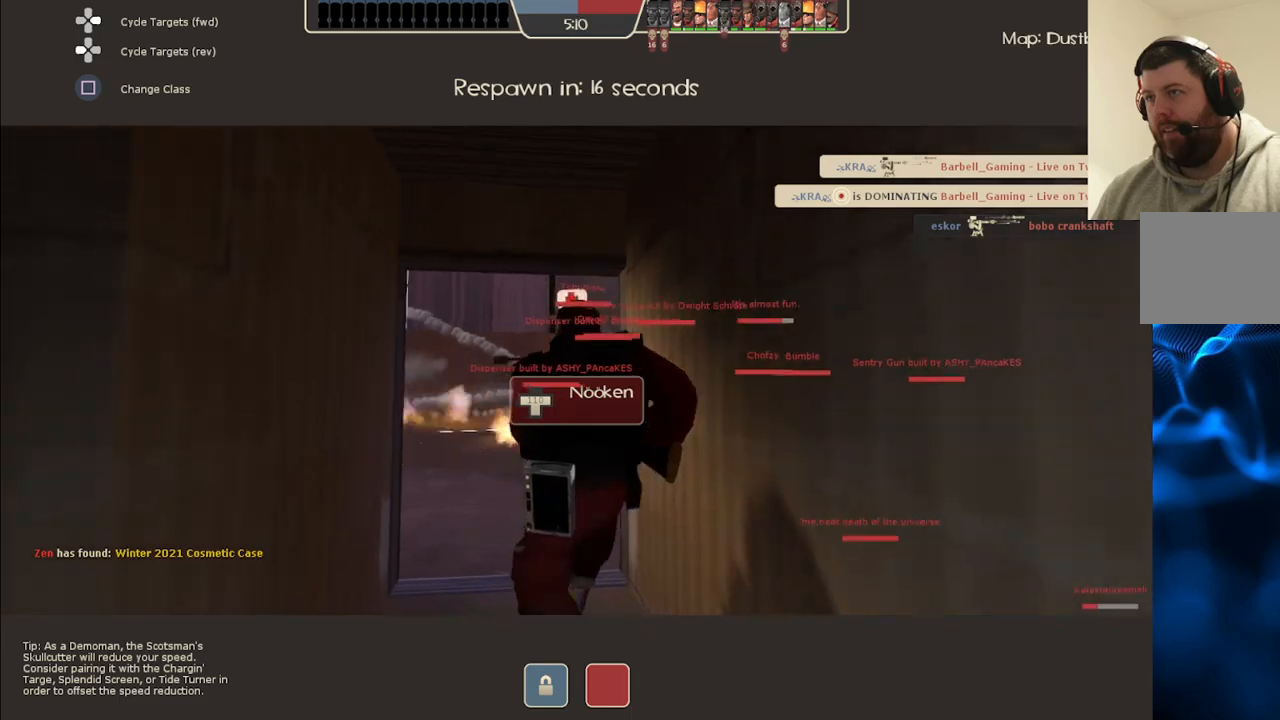
{"buttons": [], "left_stick": "center", "right_stick": "center", "events": []}
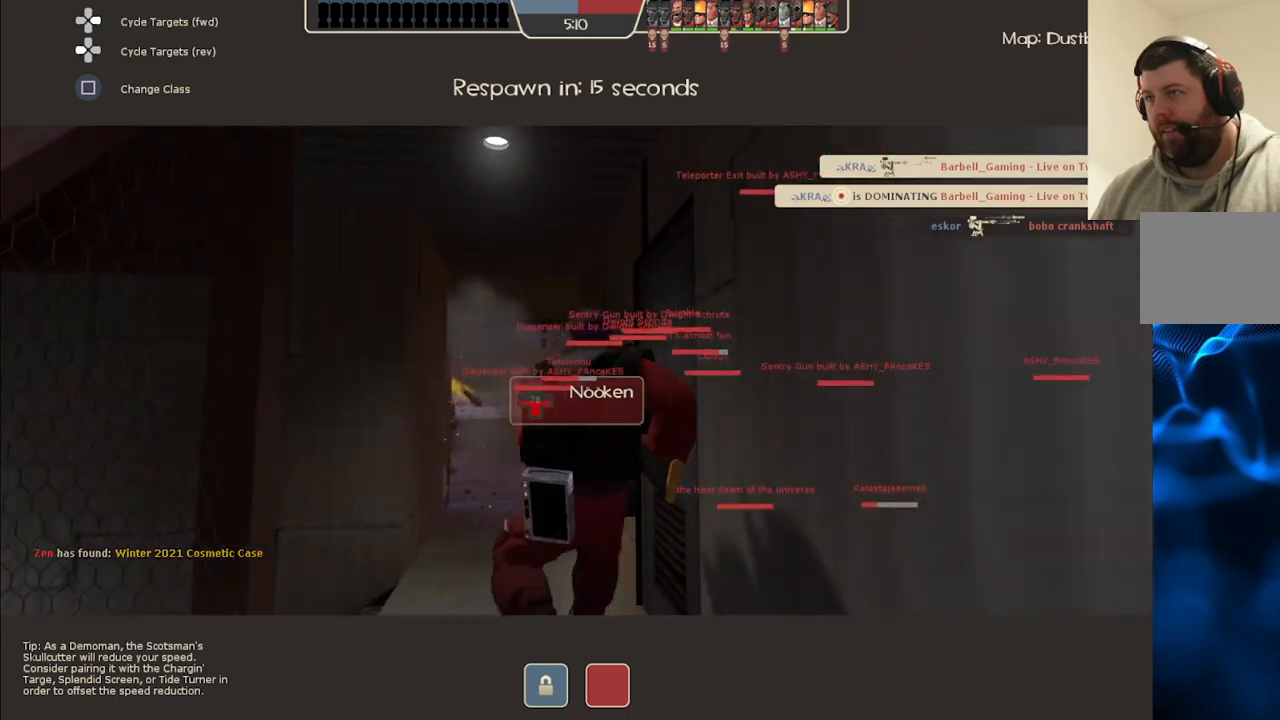
{"buttons": [], "left_stick": "center", "right_stick": "up", "events": [[500, "right_stick", "up"]]}
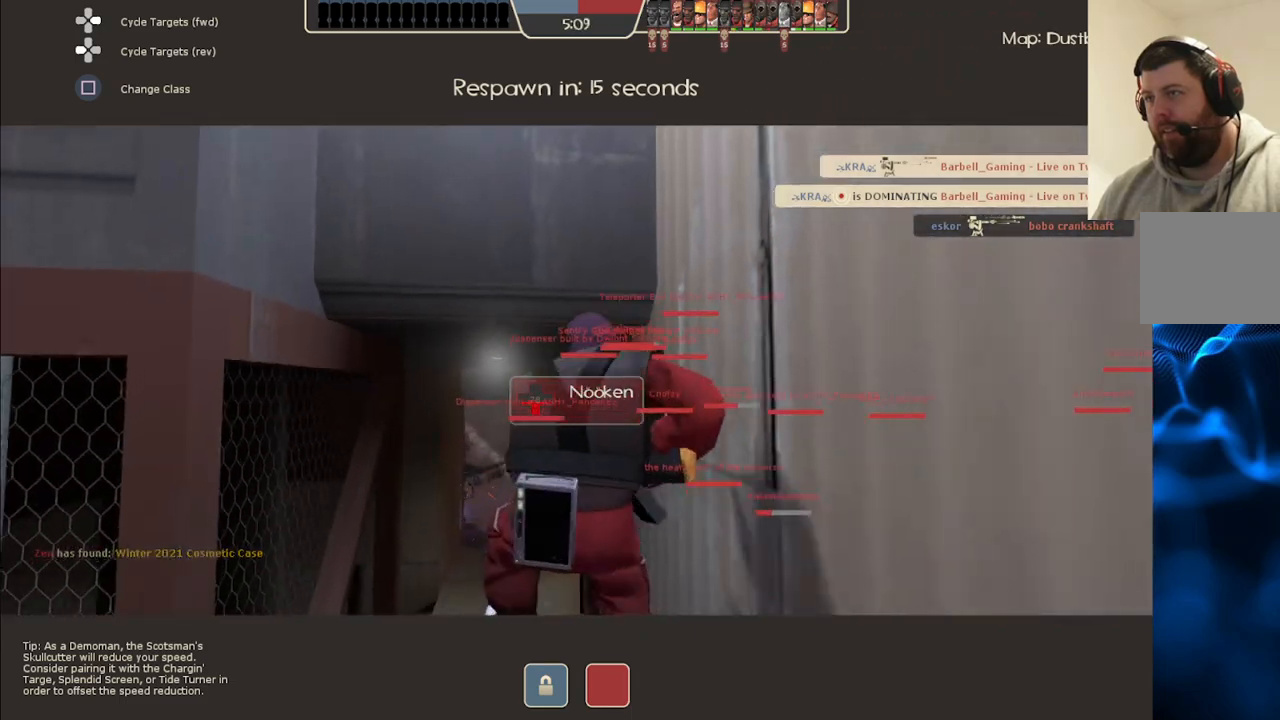
{"buttons": [], "left_stick": "center", "right_stick": "center", "events": [[100, "right_stick", "center"]]}
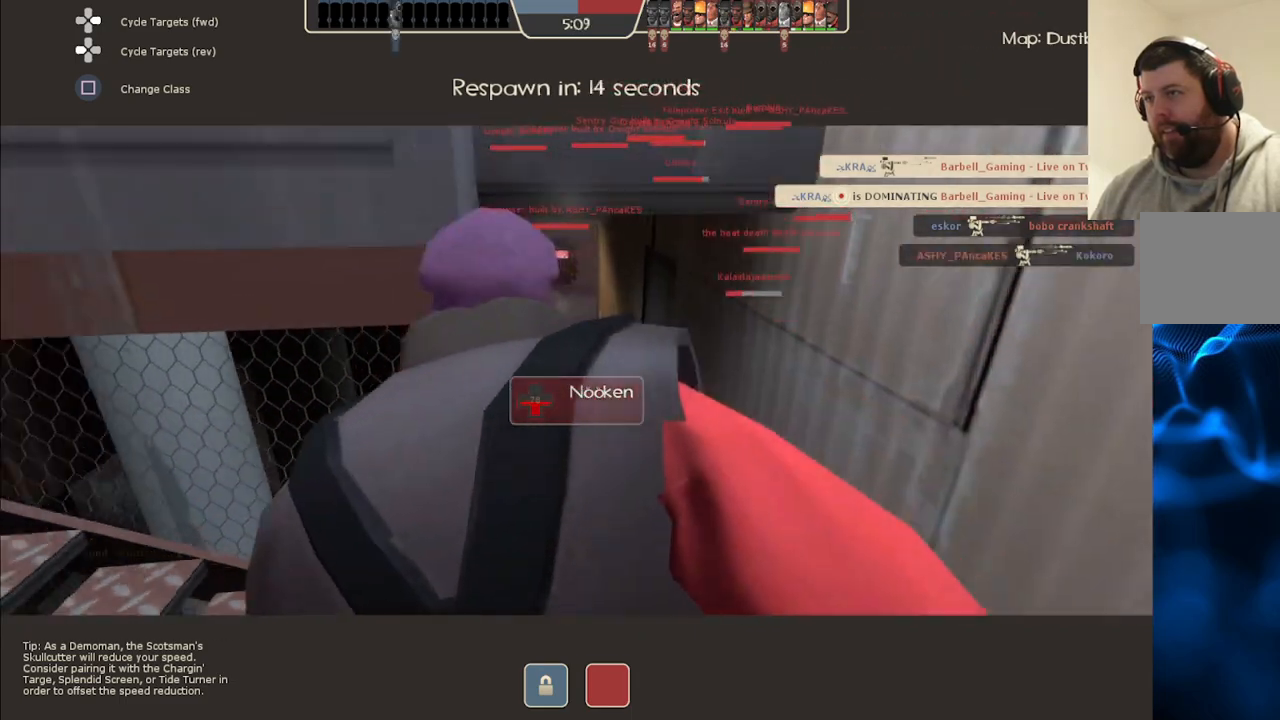
{"buttons": [], "left_stick": "center", "right_stick": "center", "events": []}
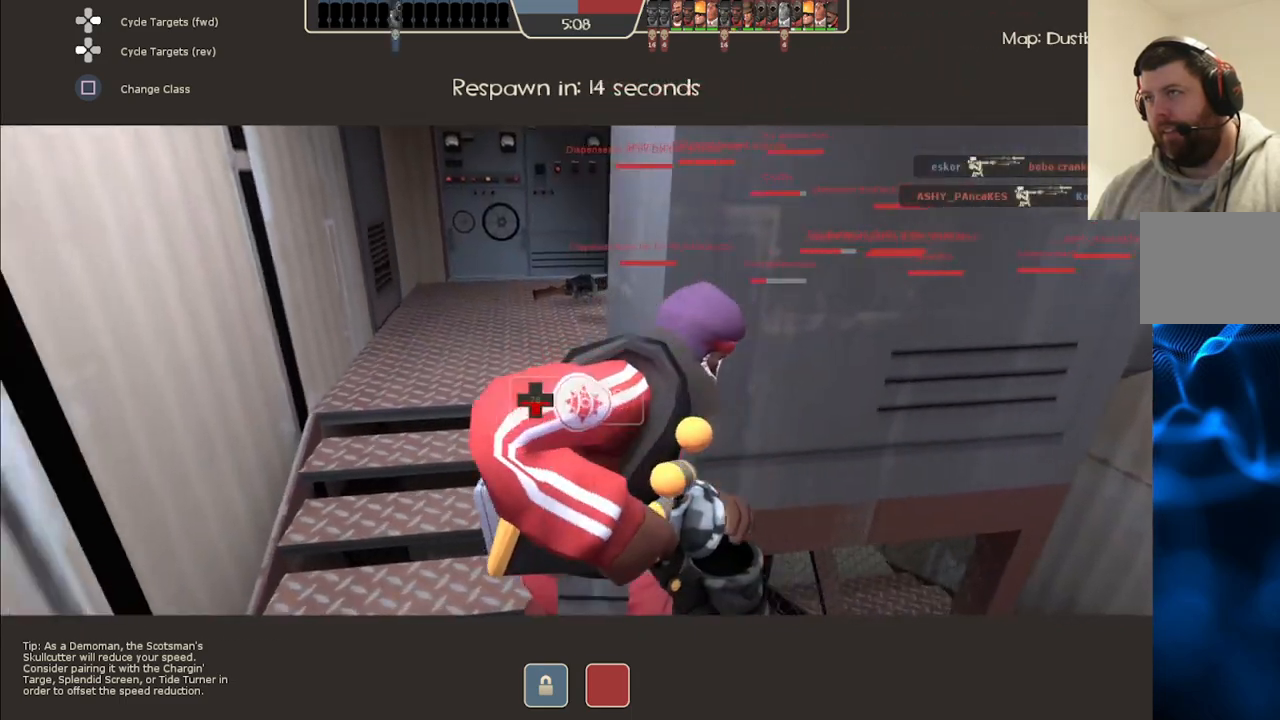
{"buttons": [], "left_stick": "center", "right_stick": "center", "events": []}
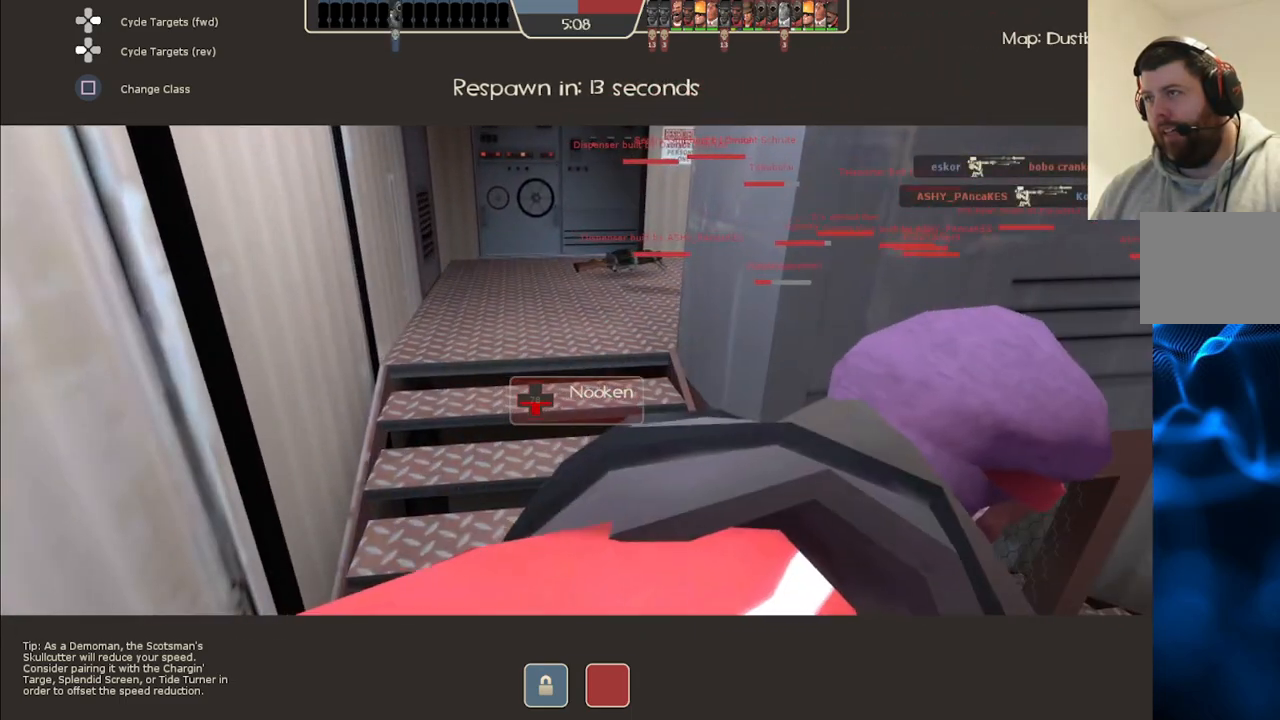
{"buttons": [], "left_stick": "center", "right_stick": "center", "events": []}
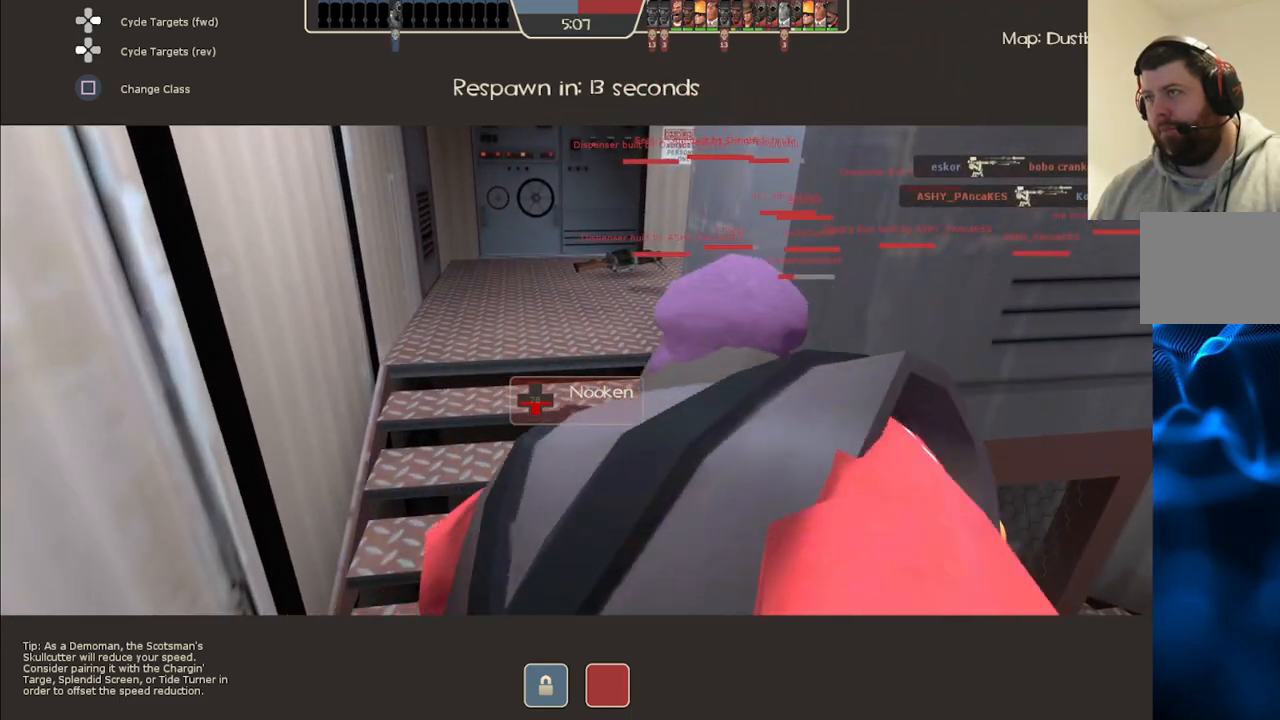
{"buttons": [], "left_stick": "center", "right_stick": "center", "events": []}
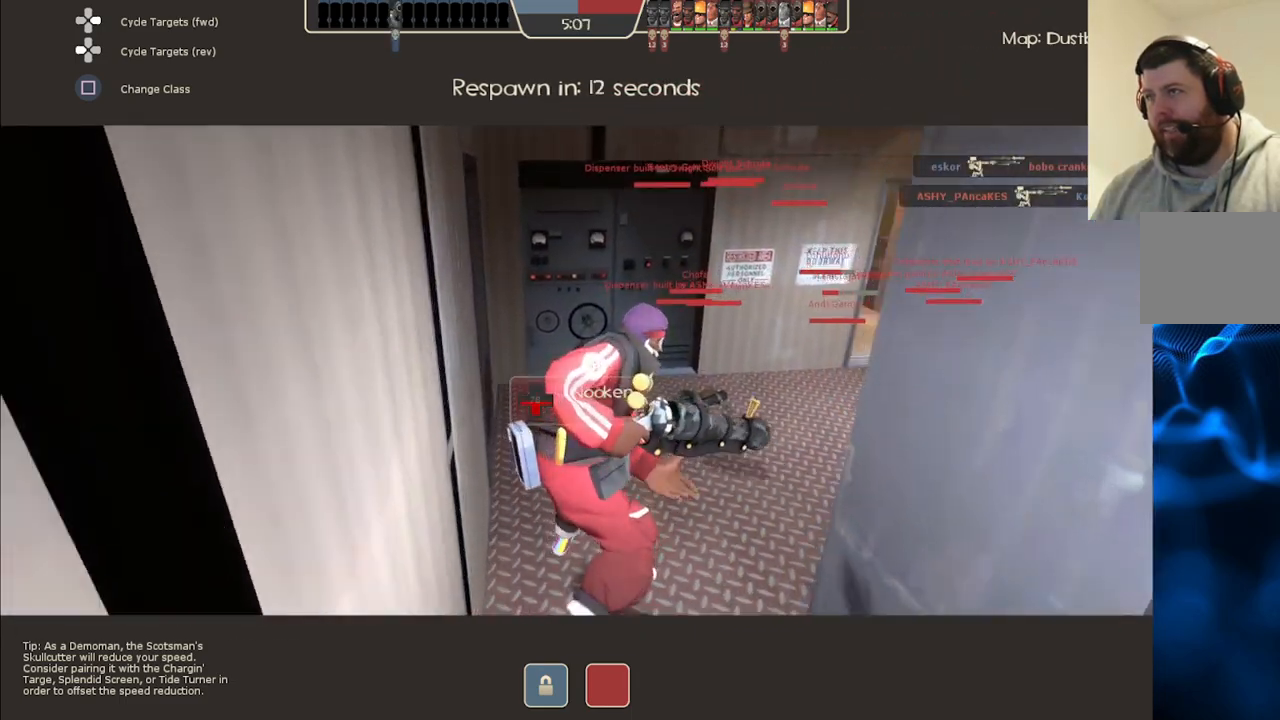
{"buttons": [], "left_stick": "center", "right_stick": "center", "events": []}
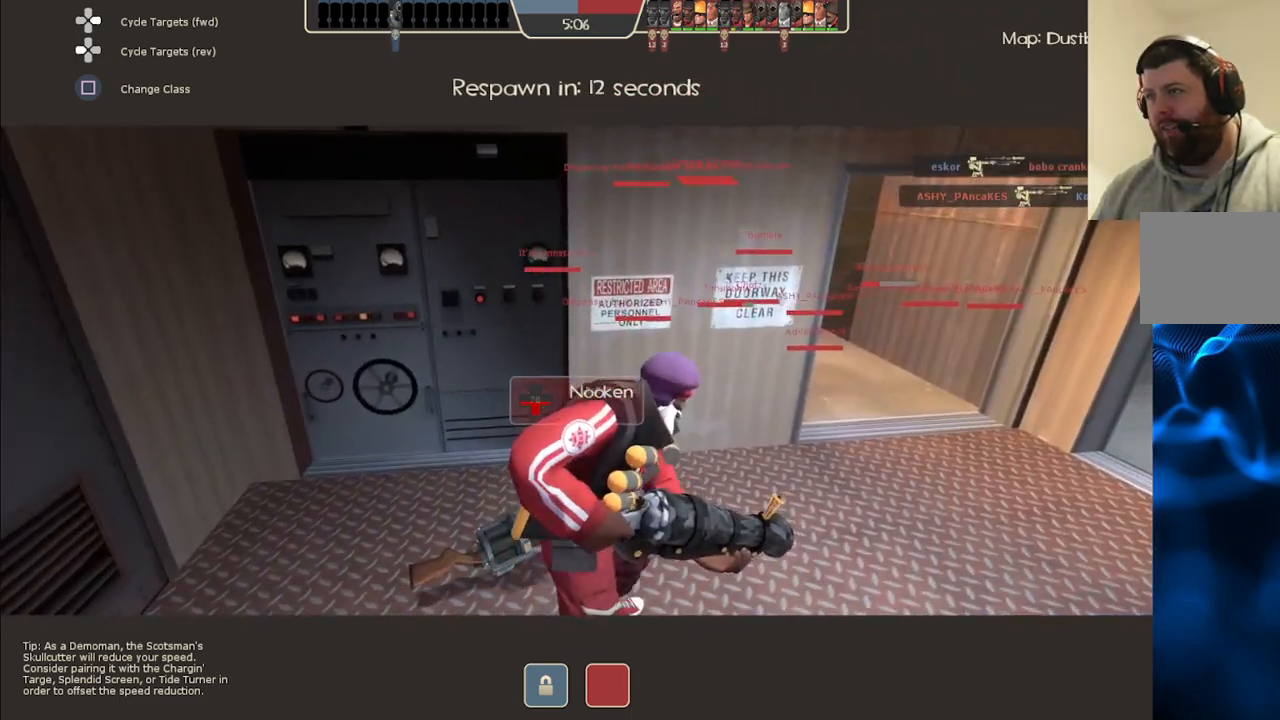
{"buttons": [], "left_stick": "center", "right_stick": "center", "events": []}
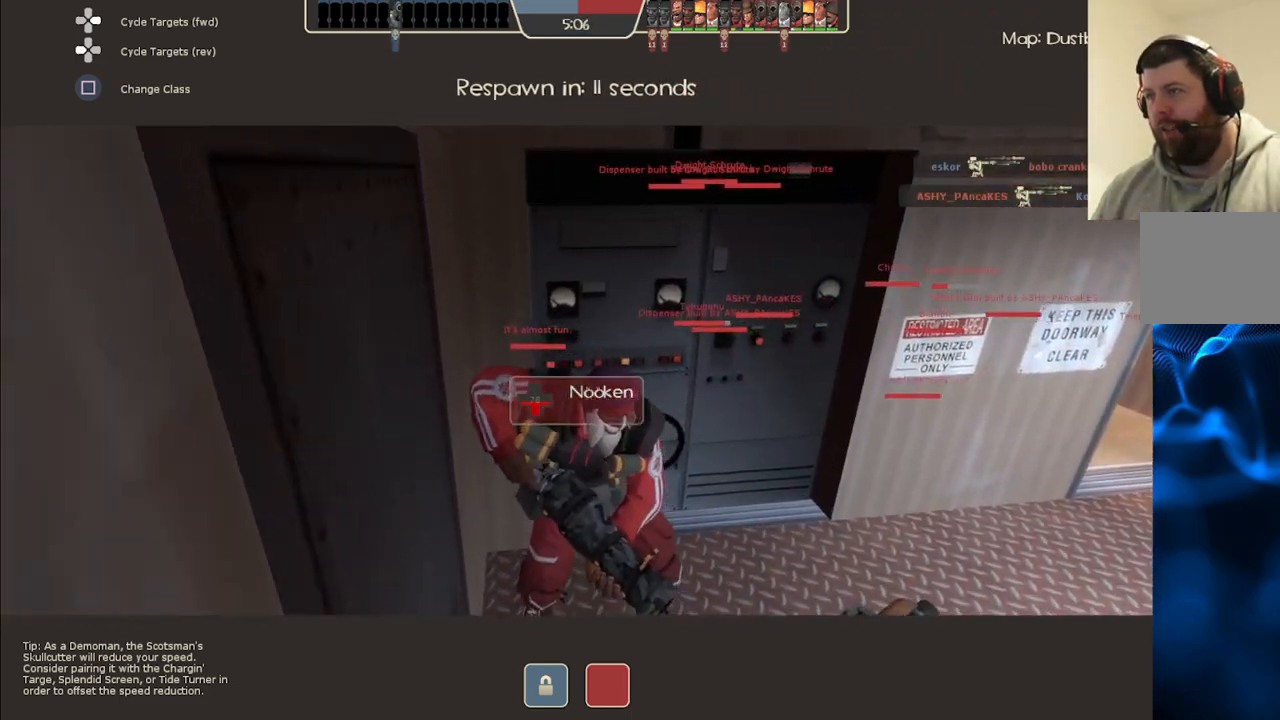
{"buttons": [], "left_stick": "center", "right_stick": "center", "events": []}
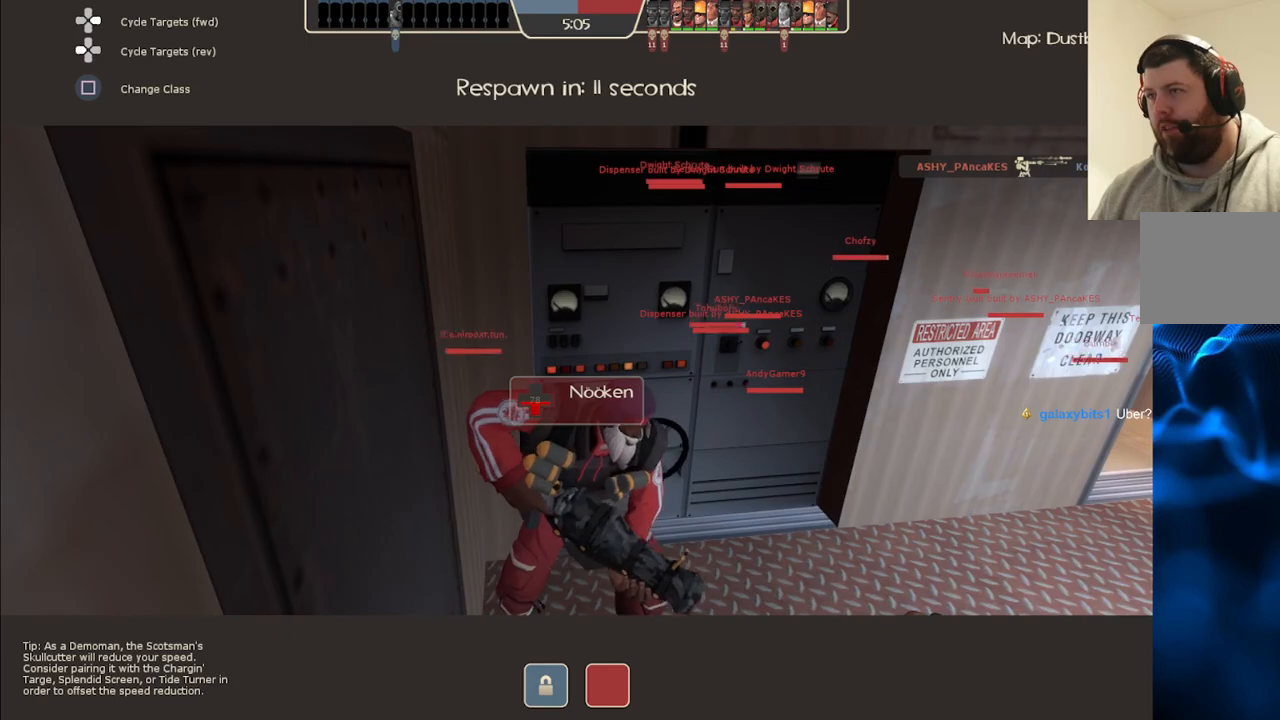
{"buttons": [], "left_stick": "center", "right_stick": "right", "events": [[300, "right_stick", "right"]]}
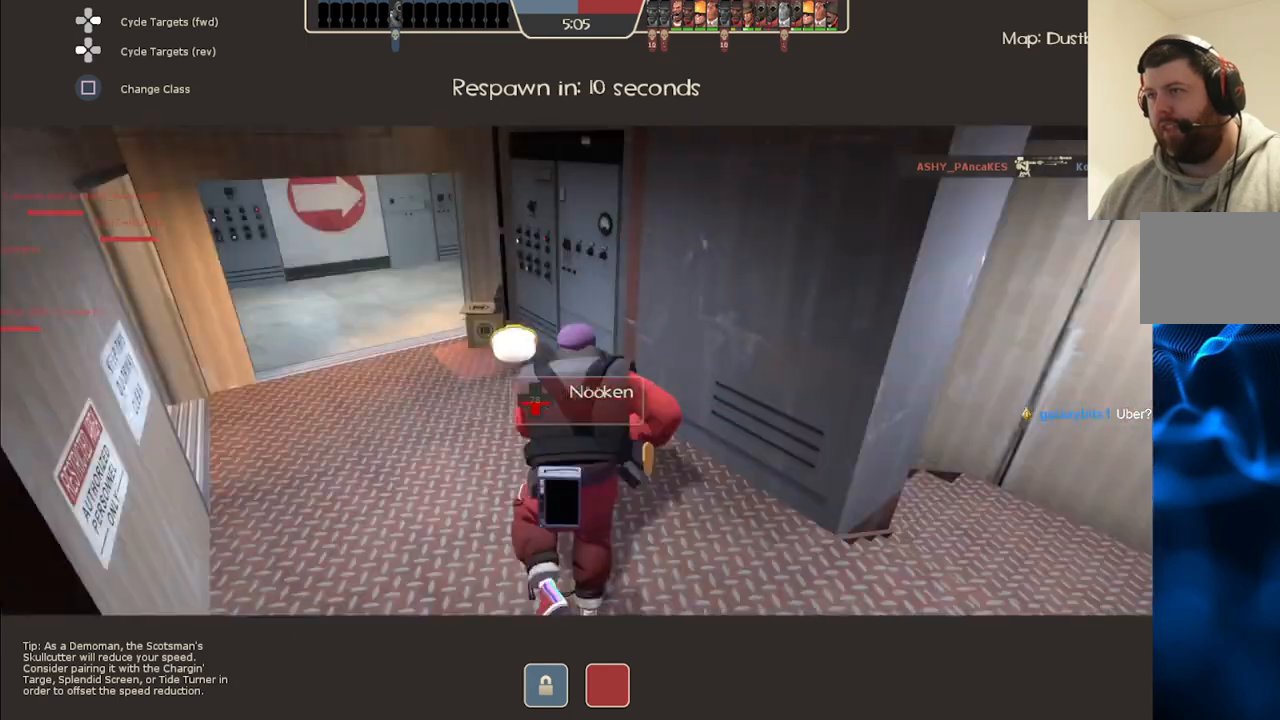
{"buttons": [], "left_stick": "center", "right_stick": "center", "events": [[33, "right_stick", "center"]]}
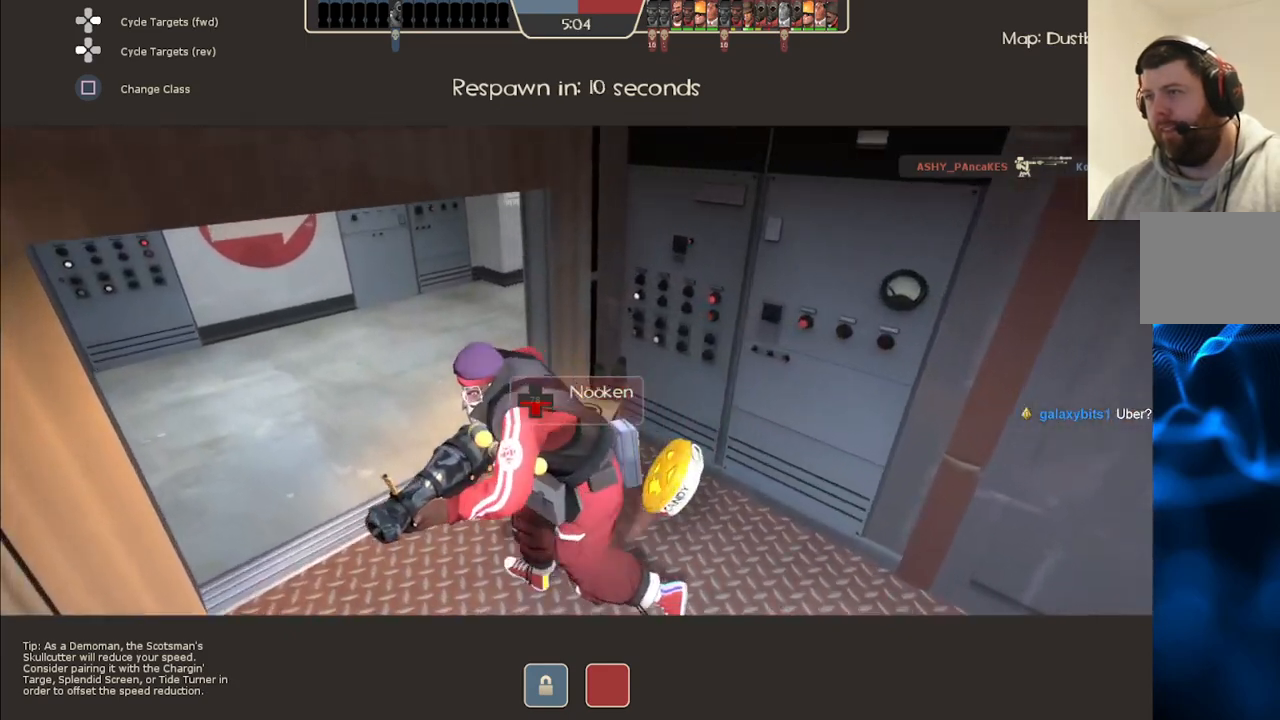
{"buttons": [], "left_stick": "center", "right_stick": "left", "events": [[67, "right_stick", "left"], [267, "right_stick", "center"], [417, "right_stick", "left"]]}
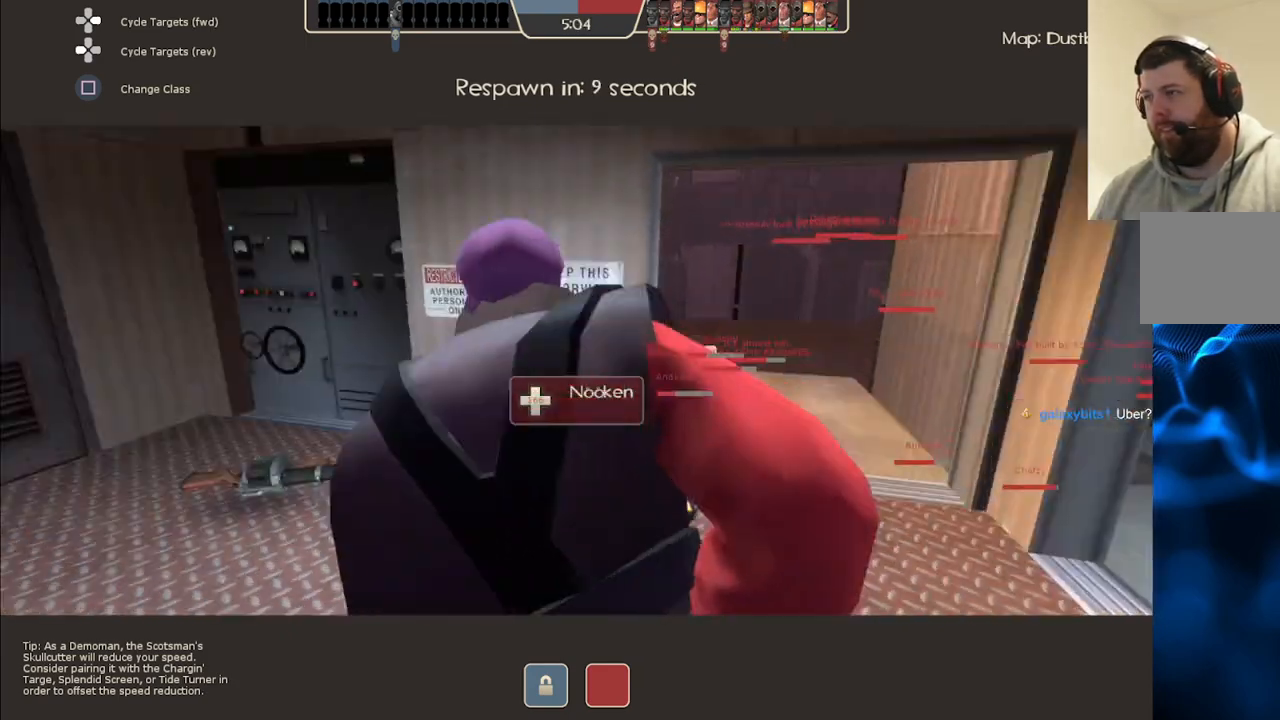
{"buttons": [], "left_stick": "center", "right_stick": "center", "events": [[100, "right_stick", "center"]]}
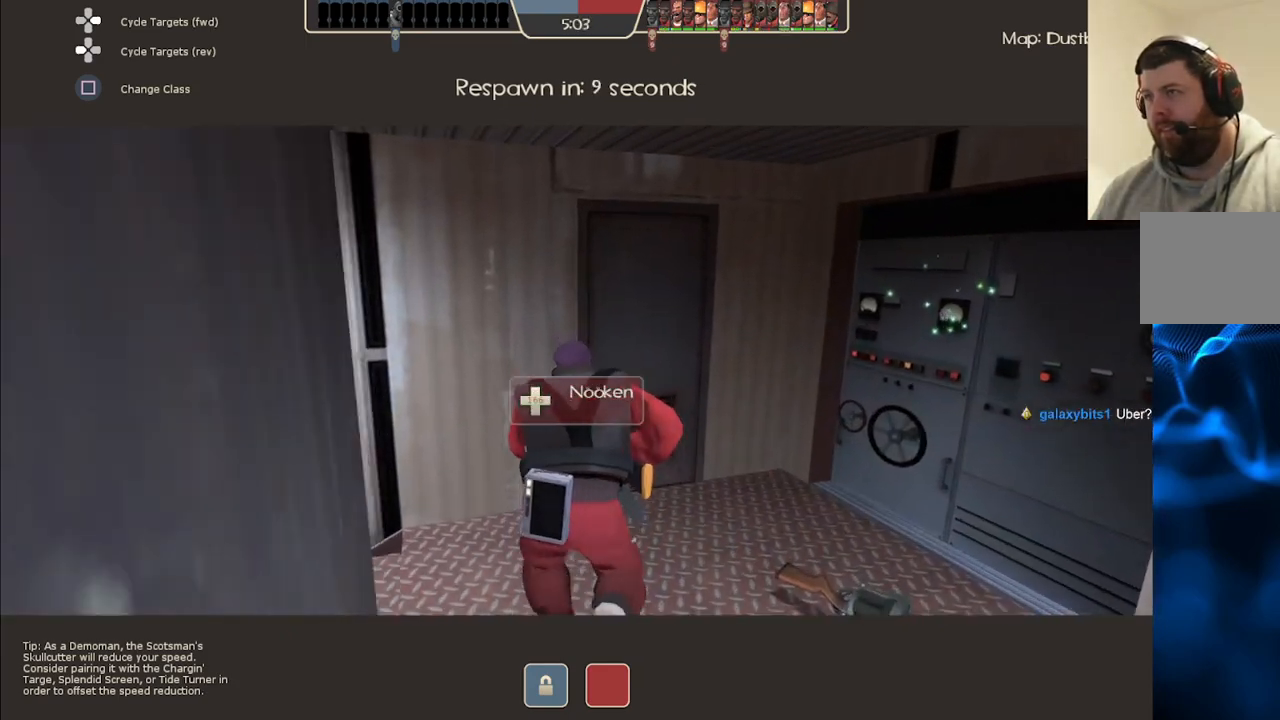
{"buttons": ["SQUARE"], "left_stick": "center", "right_stick": "center", "events": [[167, "right_stick", "right"], [333, "right_stick", "center"], [467, "SQUARE", "down"]]}
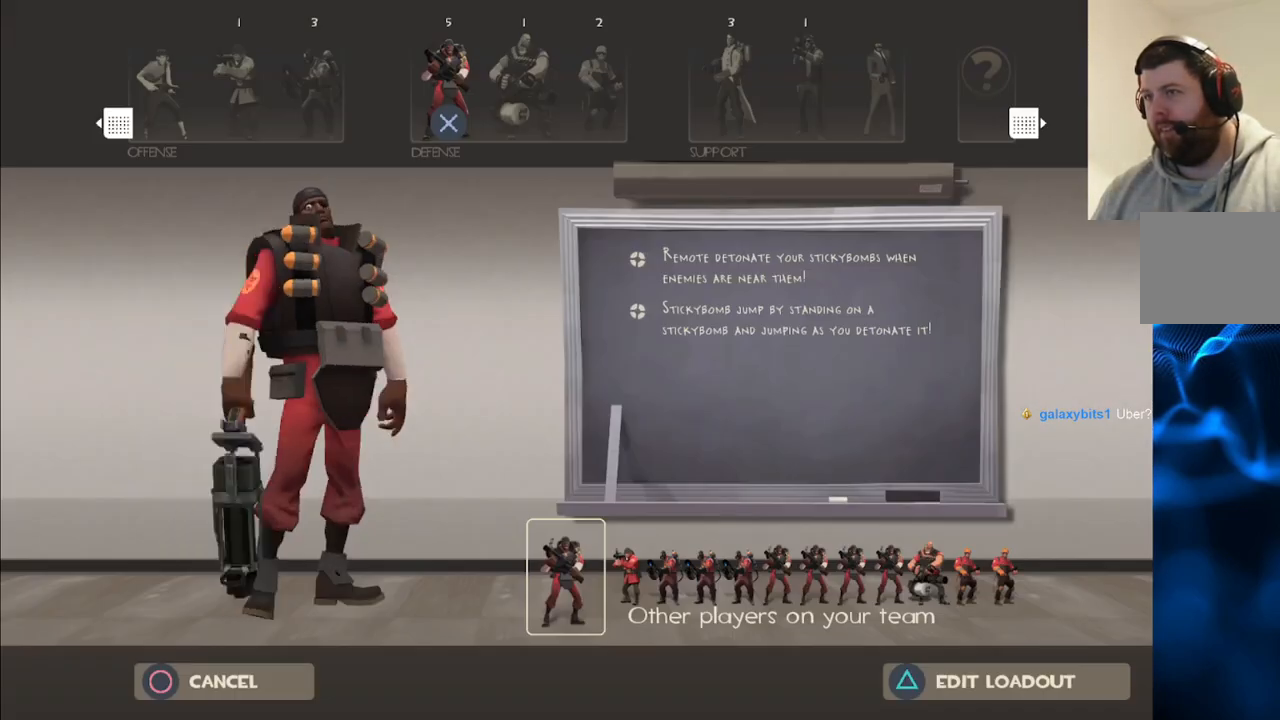
{"buttons": [], "left_stick": "center", "right_stick": "center", "events": [[50, "SQUARE", "up"], [117, "SQUARE", "down"], [233, "SQUARE", "up"], [283, "SQUARE", "down"], [417, "SQUARE", "up"]]}
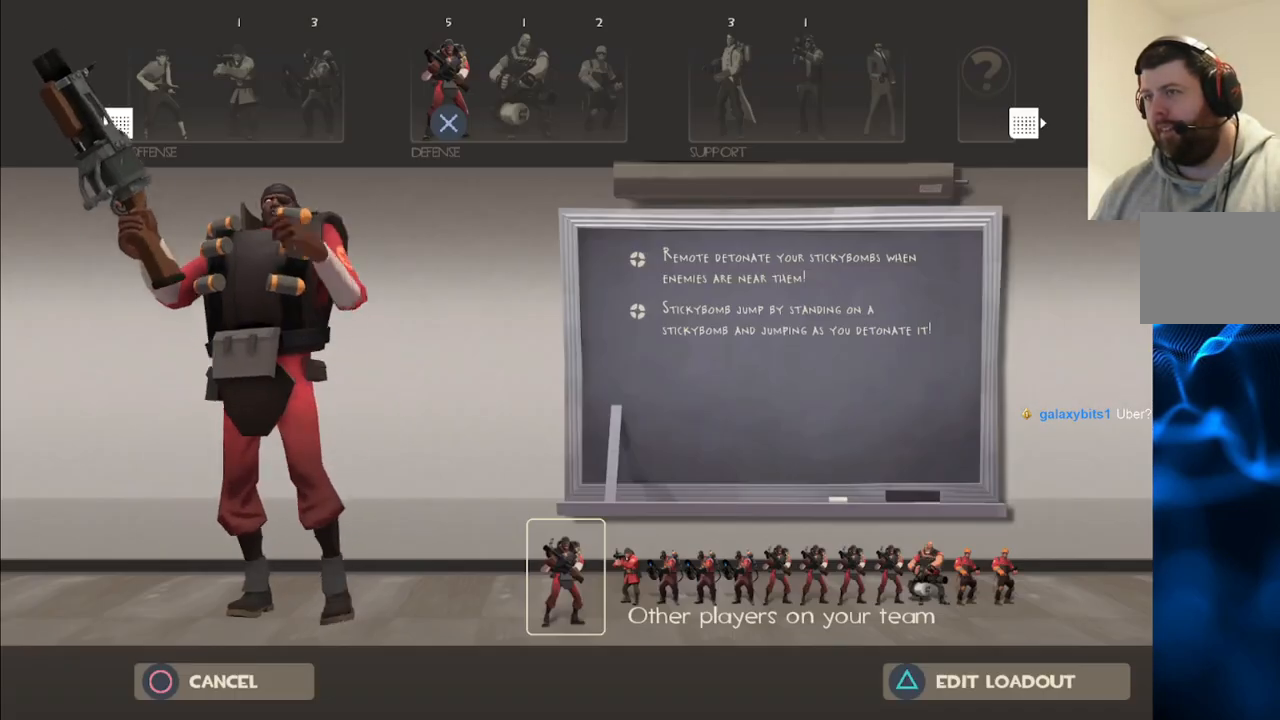
{"buttons": [], "left_stick": "center", "right_stick": "center", "events": [[283, "CIRCLE", "down"], [350, "CIRCLE", "up"]]}
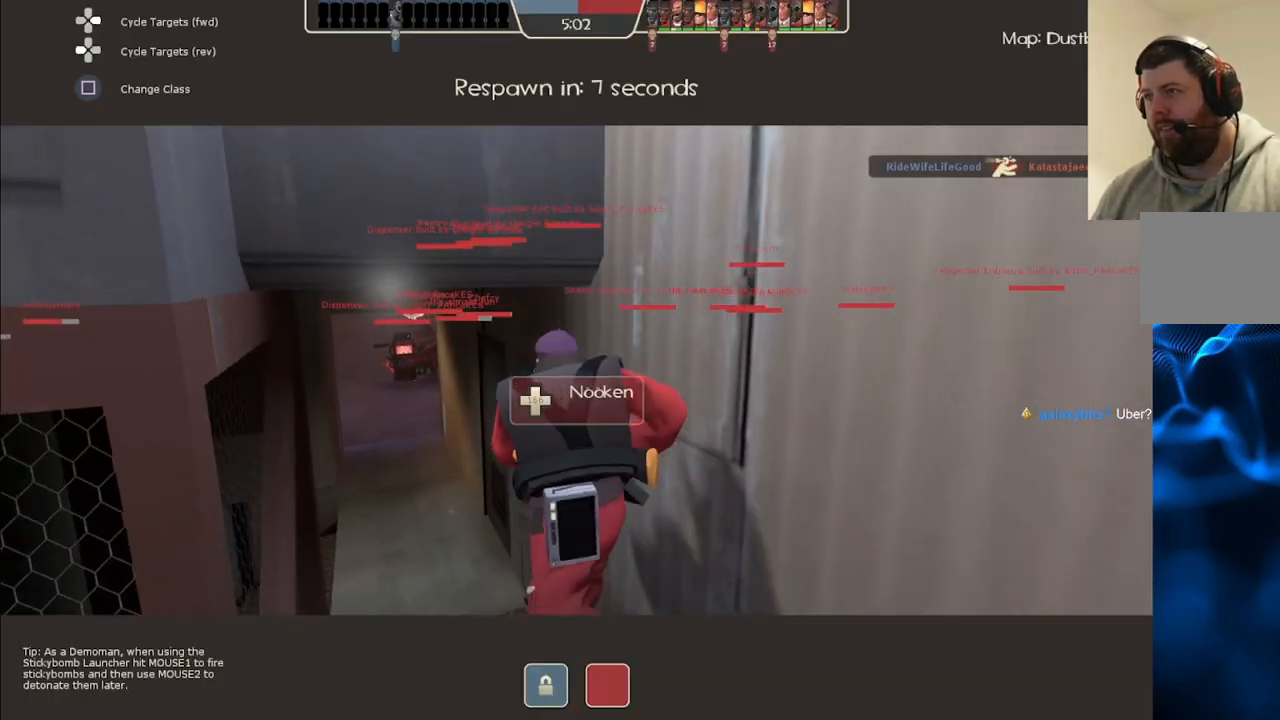
{"buttons": [], "left_stick": "center", "right_stick": "center", "events": []}
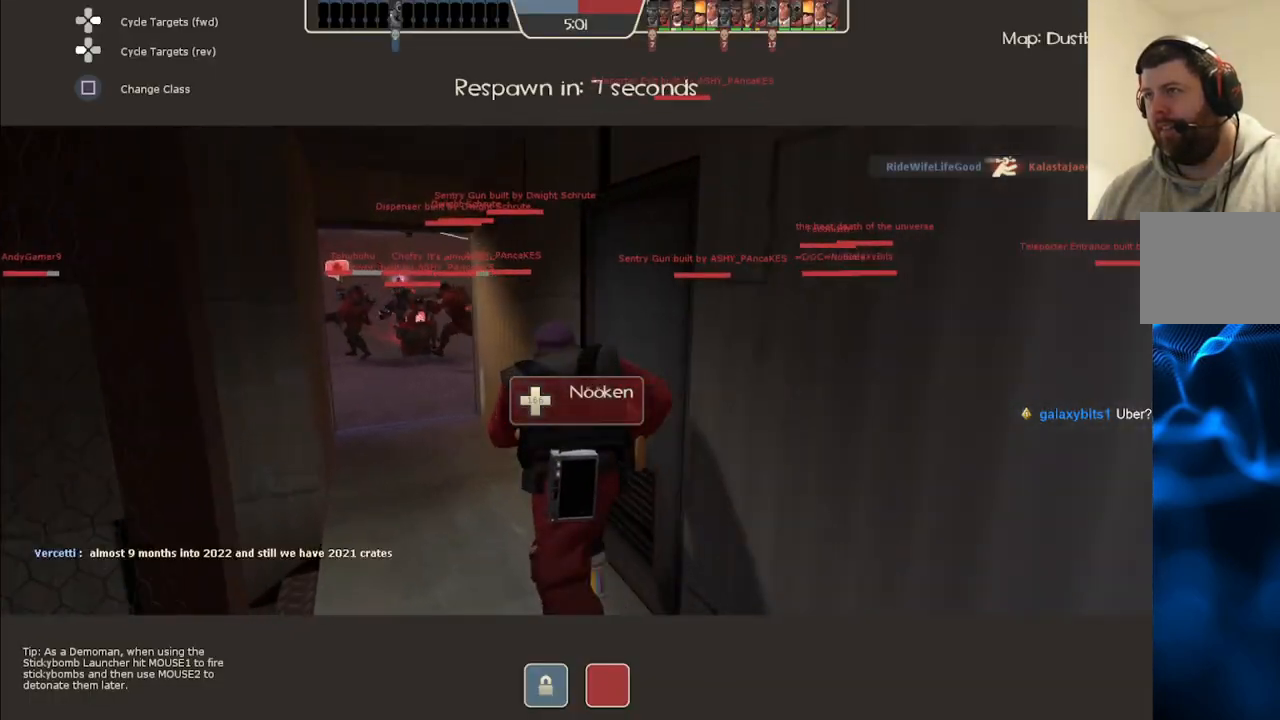
{"buttons": [], "left_stick": "center", "right_stick": "left", "events": [[333, "right_stick", "left"]]}
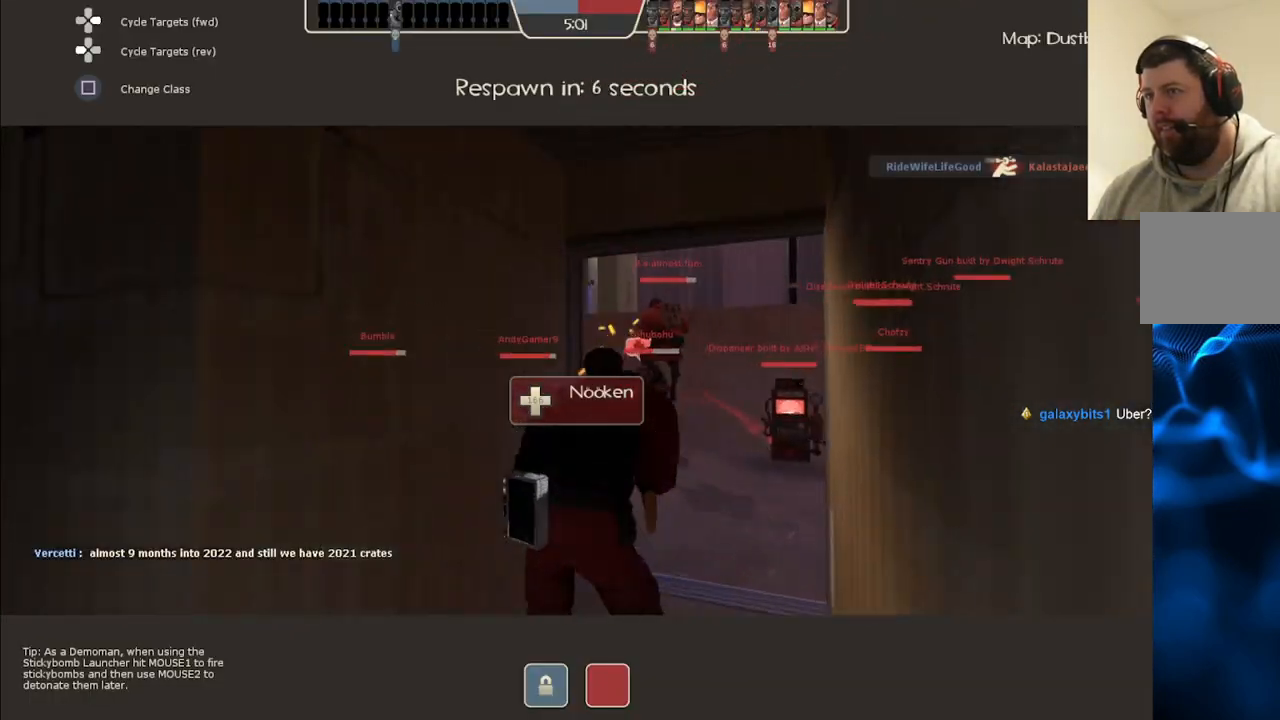
{"buttons": [], "left_stick": "center", "right_stick": "center", "events": [[17, "right_stick", "center"]]}